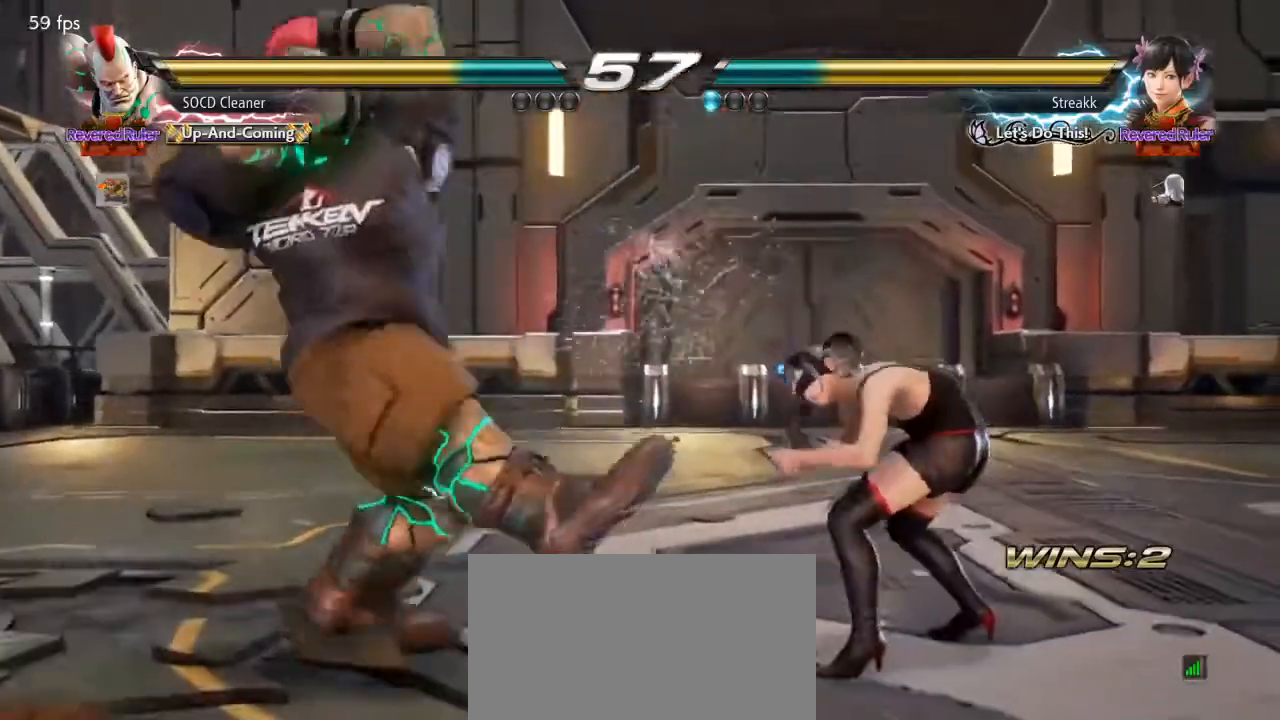
Gameplay with a controller (arcade stick); each line is a JSON object with the inputs held at the frame after it. "events" lists button and stick changes between this image and that frame as [ms after this image, input, new state], when the widget could be followed in between. Not read: L3 R3 other_buttons.
{"buttons": ["DPAD_LEFT"], "events": [[200, "DPAD_RIGHT", "down"], [233, "DPAD_DOWN", "down"], [233, "TRIANGLE", "down"], [333, "DPAD_DOWN", "up"], [333, "DPAD_RIGHT", "up"], [367, "DPAD_LEFT", "down"], [367, "TRIANGLE", "up"]]}
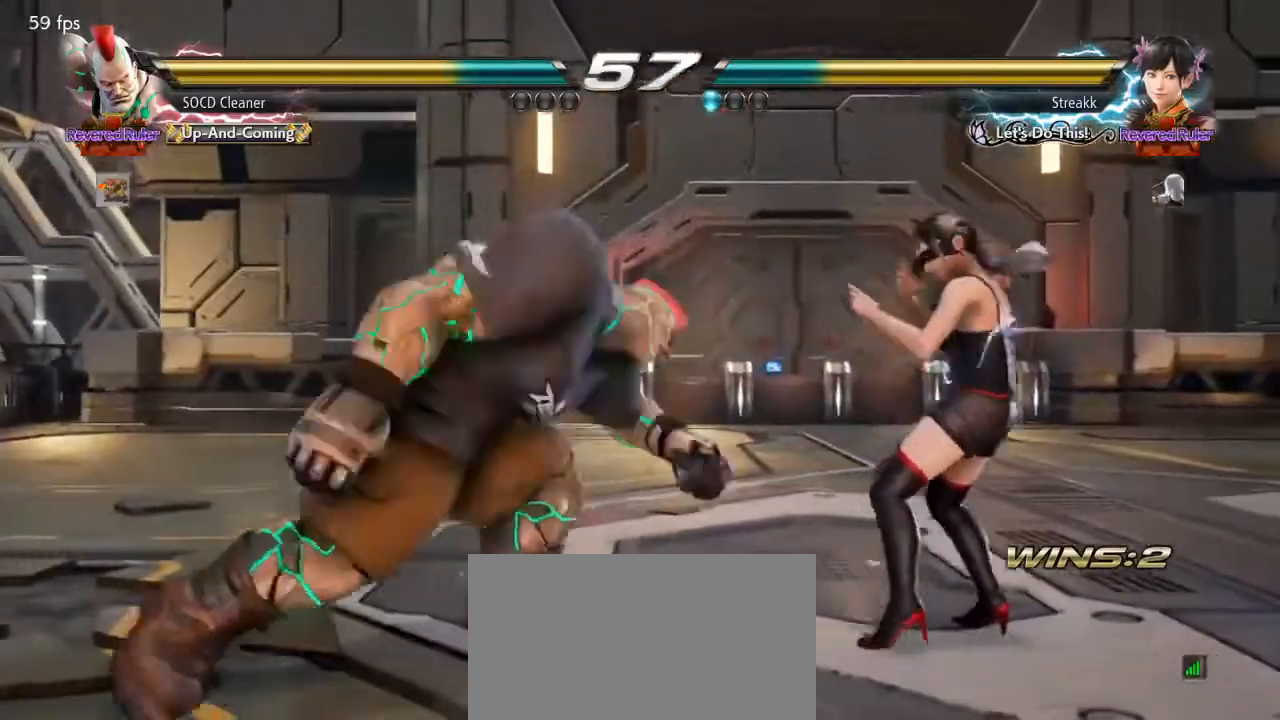
{"buttons": [], "events": [[267, "DPAD_LEFT", "up"], [400, "DPAD_LEFT", "down"], [433, "DPAD_LEFT", "up"]]}
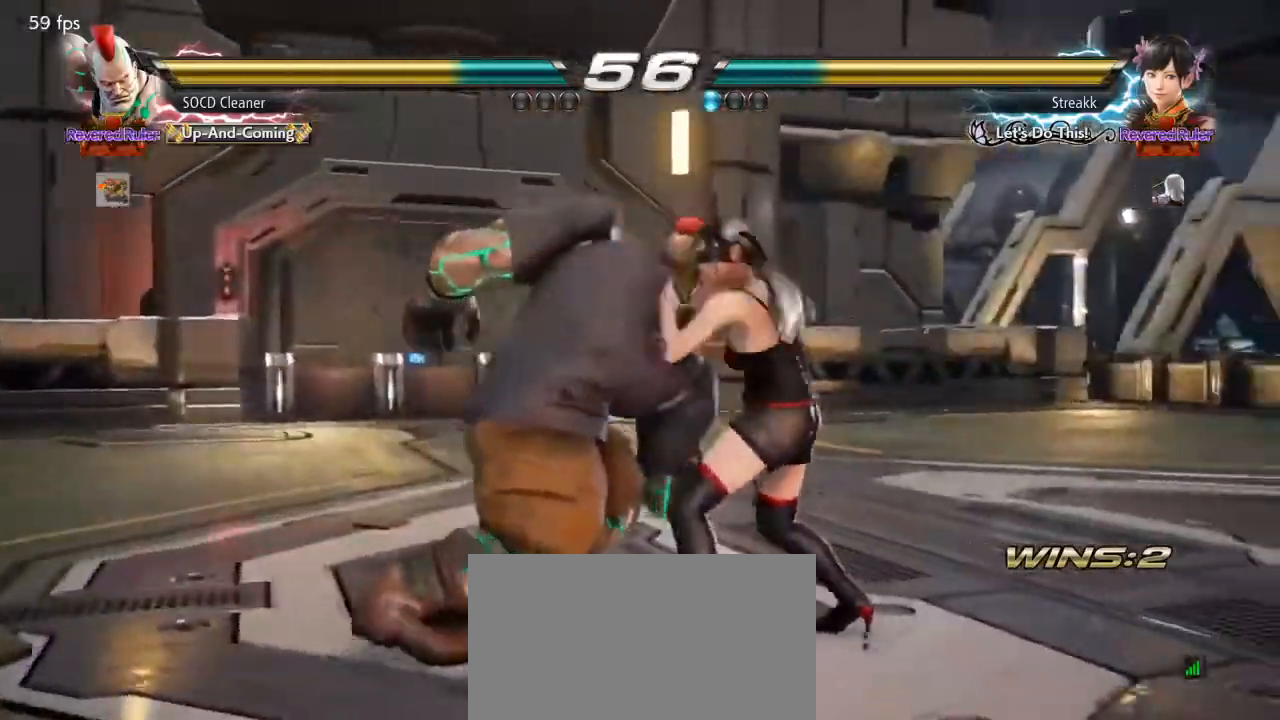
{"buttons": ["DPAD_LEFT"], "events": [[133, "DPAD_LEFT", "down"]]}
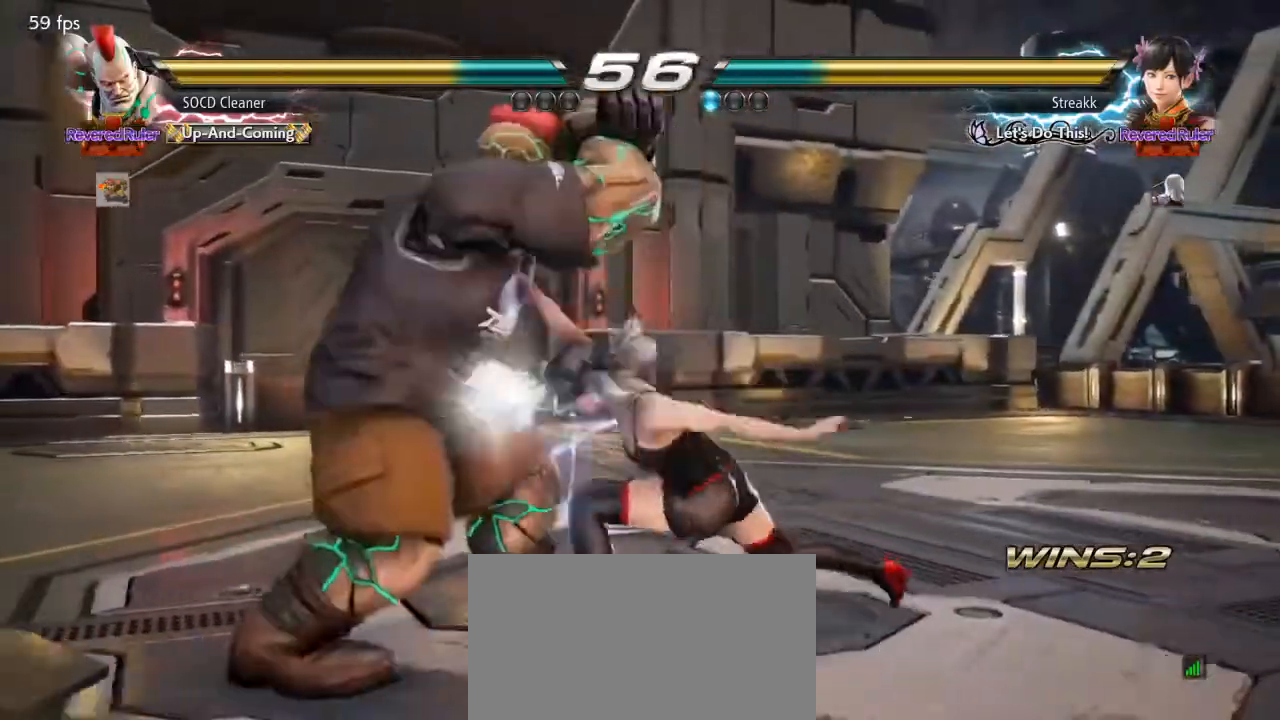
{"buttons": ["DPAD_LEFT"], "events": [[267, "DPAD_LEFT", "up"], [367, "DPAD_DOWN", "down"], [367, "DPAD_LEFT", "down"], [400, "SQUARE", "down"], [467, "DPAD_DOWN", "up"], [500, "SQUARE", "up"]]}
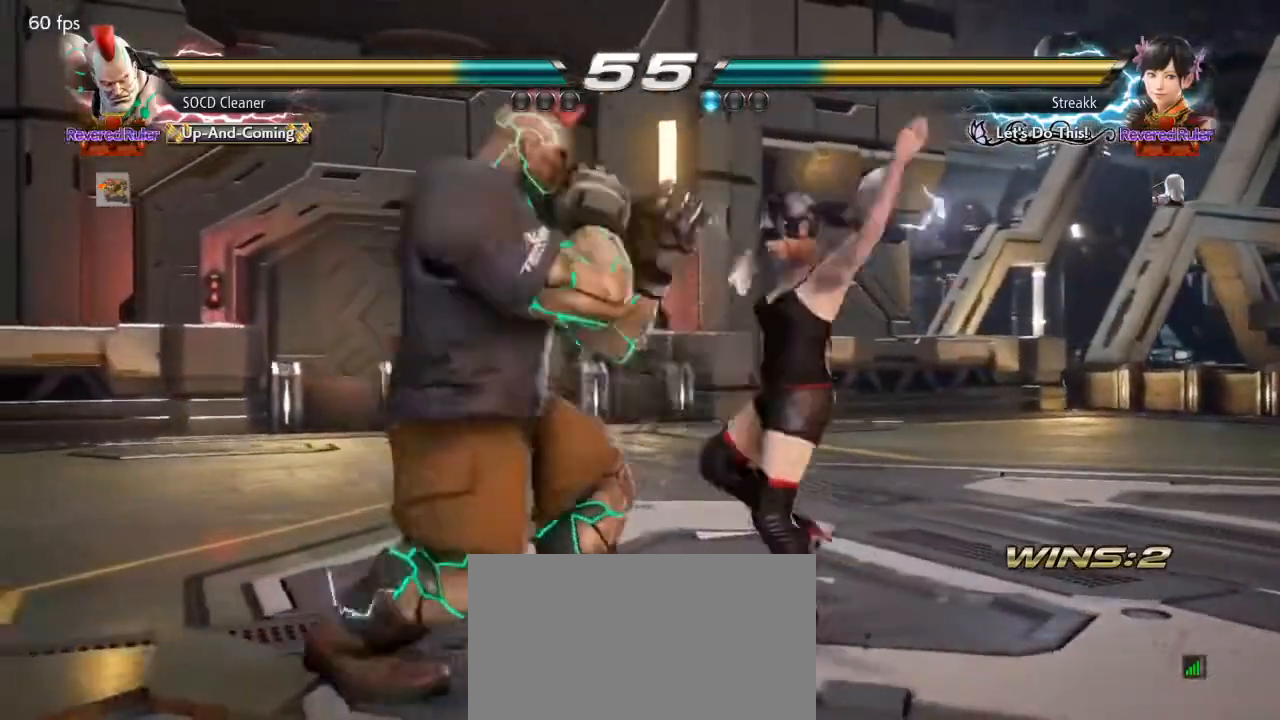
{"buttons": [], "events": [[233, "DPAD_LEFT", "up"]]}
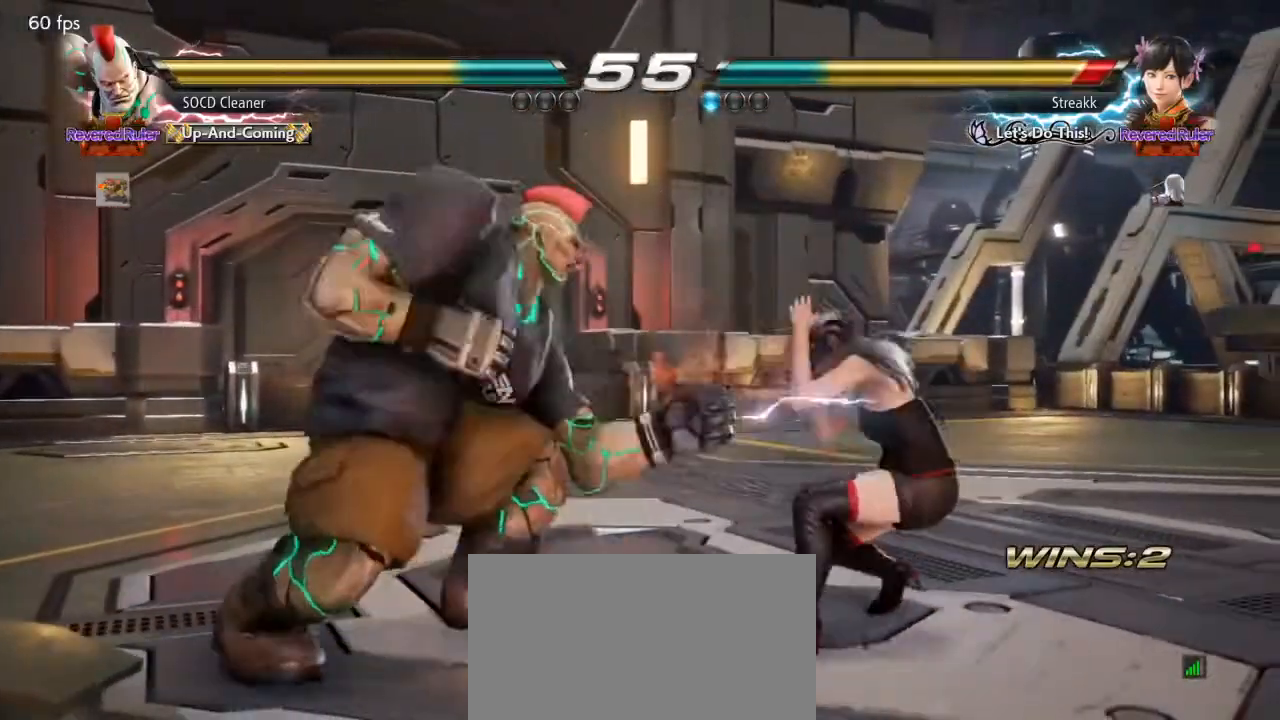
{"buttons": ["DPAD_LEFT"], "events": [[33, "CIRCLE", "down"], [67, "CIRCLE", "up"], [100, "CIRCLE", "down"], [133, "CIRCLE", "up"], [200, "DPAD_LEFT", "down"], [267, "DPAD_LEFT", "up"], [333, "DPAD_LEFT", "down"]]}
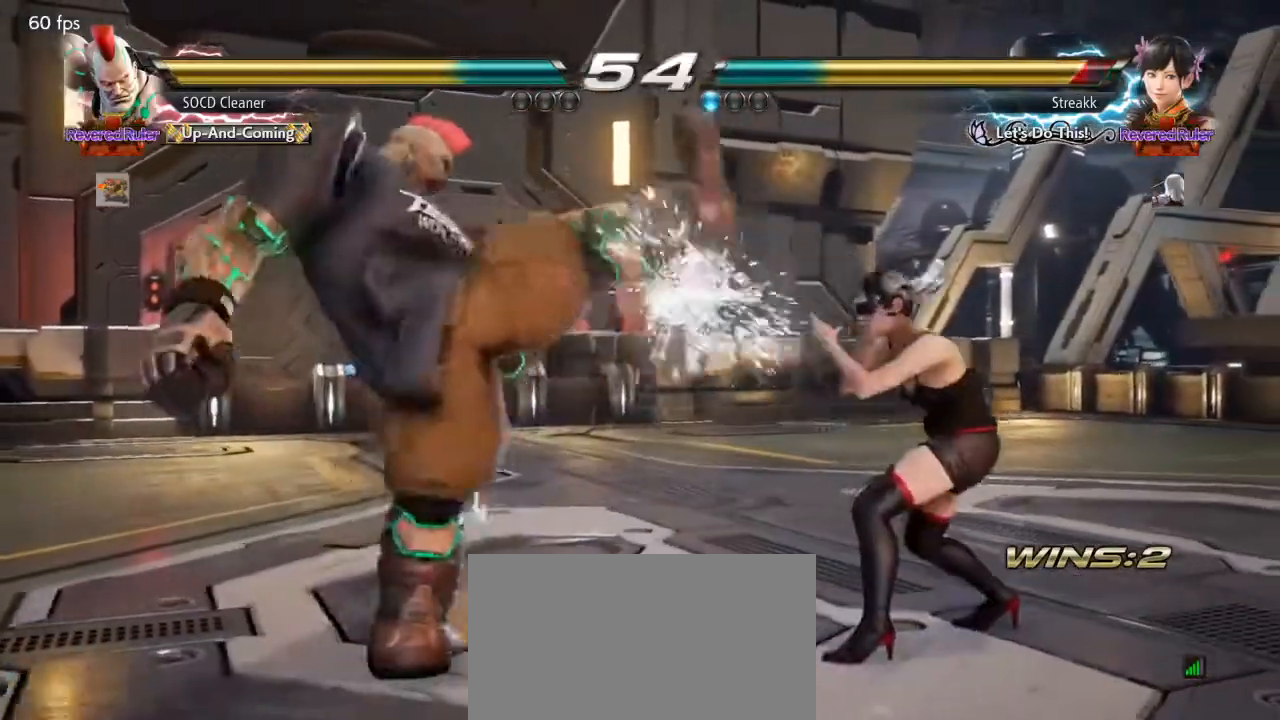
{"buttons": [], "events": [[100, "DPAD_LEFT", "up"], [133, "DPAD_LEFT", "down"], [167, "DPAD_DOWN", "down"], [200, "DPAD_DOWN", "up"], [233, "DPAD_LEFT", "up"], [300, "DPAD_LEFT", "down"], [433, "DPAD_DOWN", "down"], [467, "DPAD_DOWN", "up"], [500, "DPAD_LEFT", "up"]]}
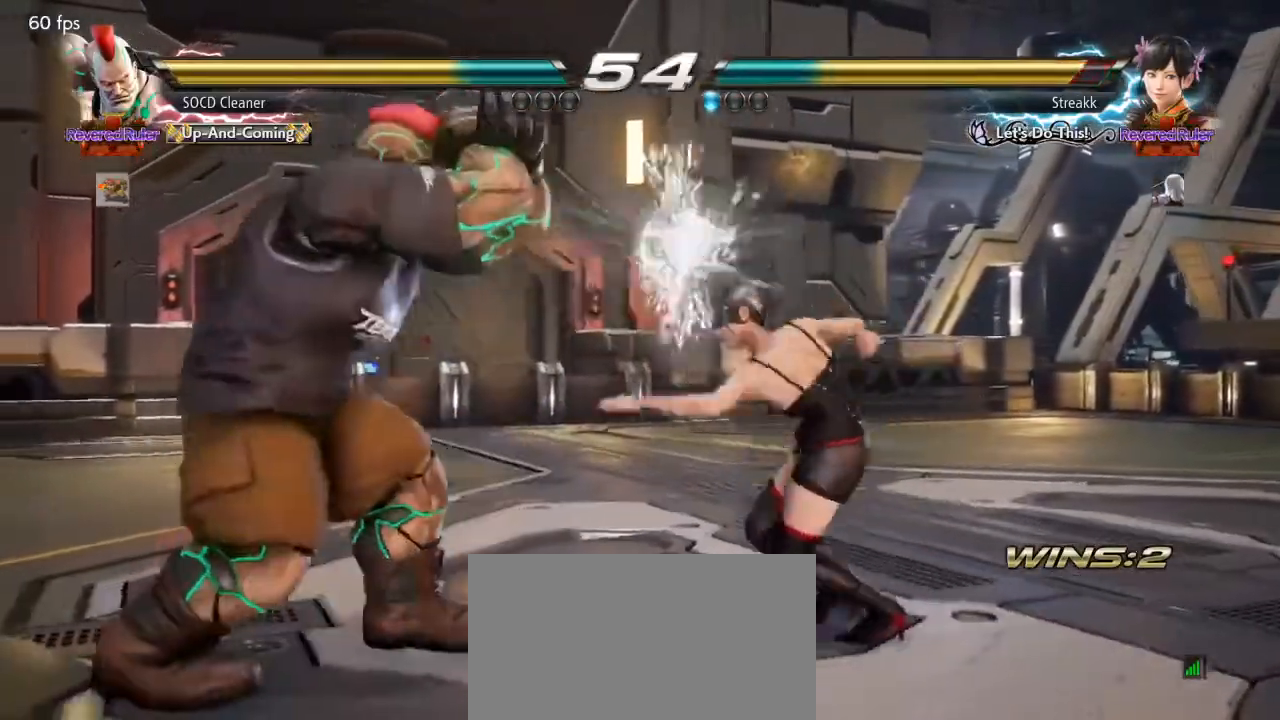
{"buttons": ["TRIANGLE"], "events": [[33, "DPAD_LEFT", "down"], [333, "DPAD_LEFT", "up"], [500, "TRIANGLE", "down"]]}
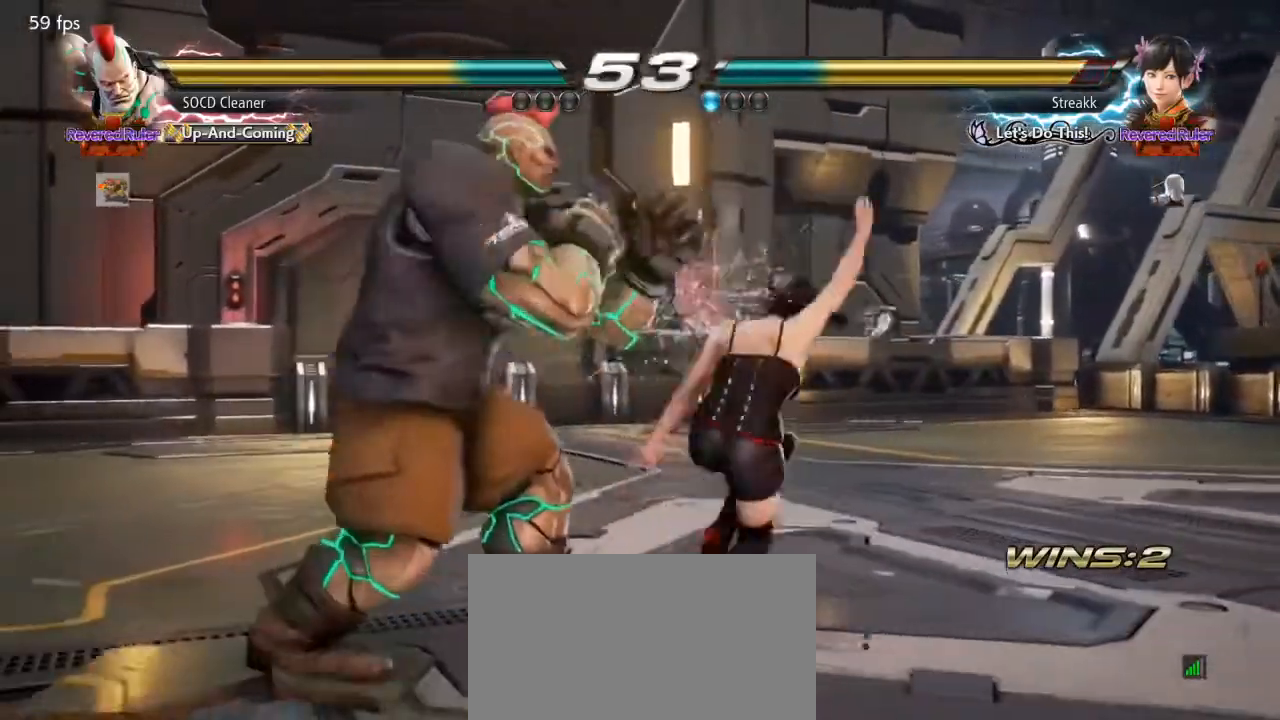
{"buttons": ["DPAD_LEFT"], "events": [[100, "DPAD_LEFT", "down"], [133, "TRIANGLE", "up"]]}
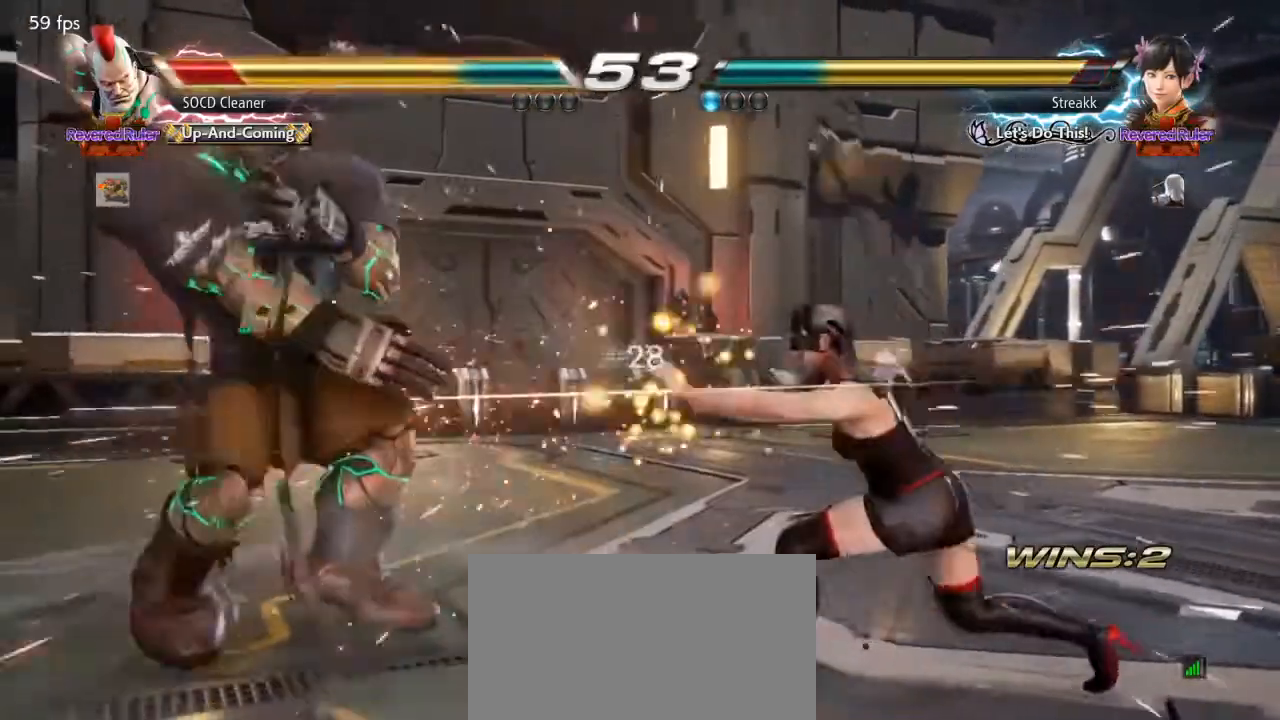
{"buttons": [], "events": [[33, "DPAD_LEFT", "up"]]}
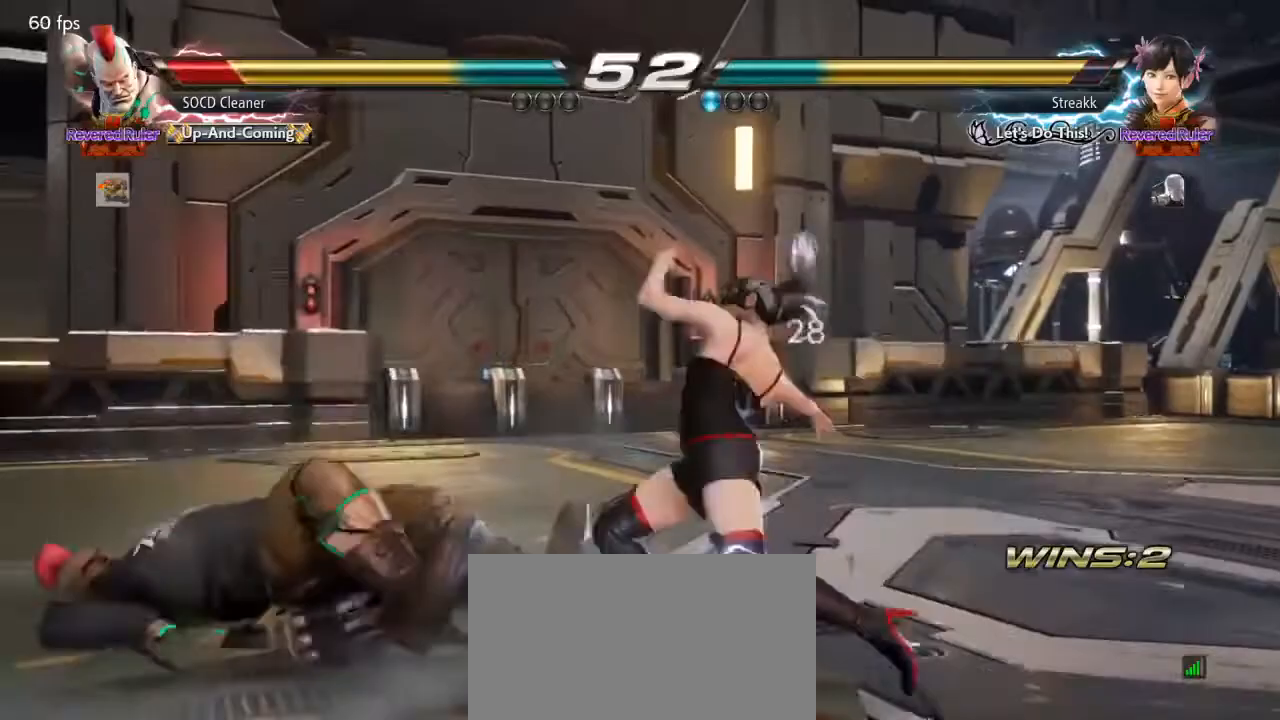
{"buttons": [], "events": [[133, "DPAD_LEFT", "down"], [167, "DPAD_DOWN", "down"], [367, "DPAD_DOWN", "up"], [433, "DPAD_LEFT", "up"]]}
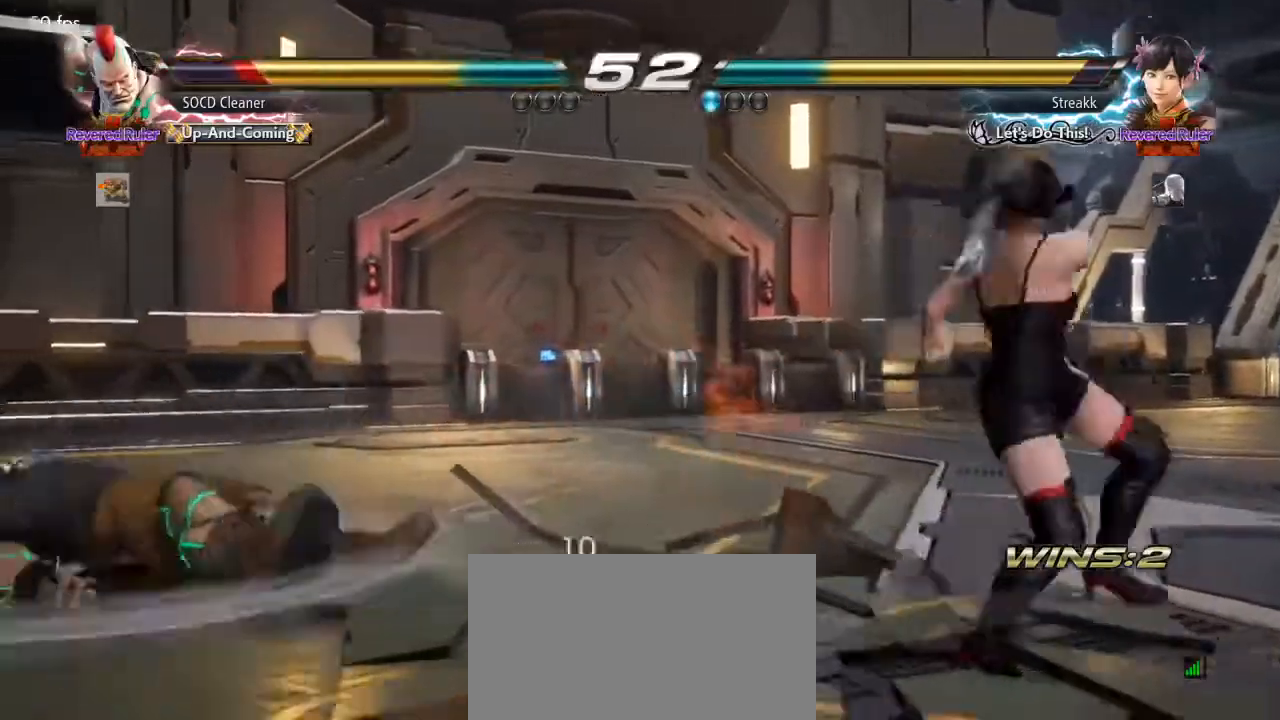
{"buttons": ["DPAD_LEFT"], "events": [[33, "DPAD_DOWN", "down"], [33, "DPAD_LEFT", "down"], [200, "DPAD_DOWN", "up"], [467, "DPAD_LEFT", "up"], [500, "DPAD_LEFT", "down"]]}
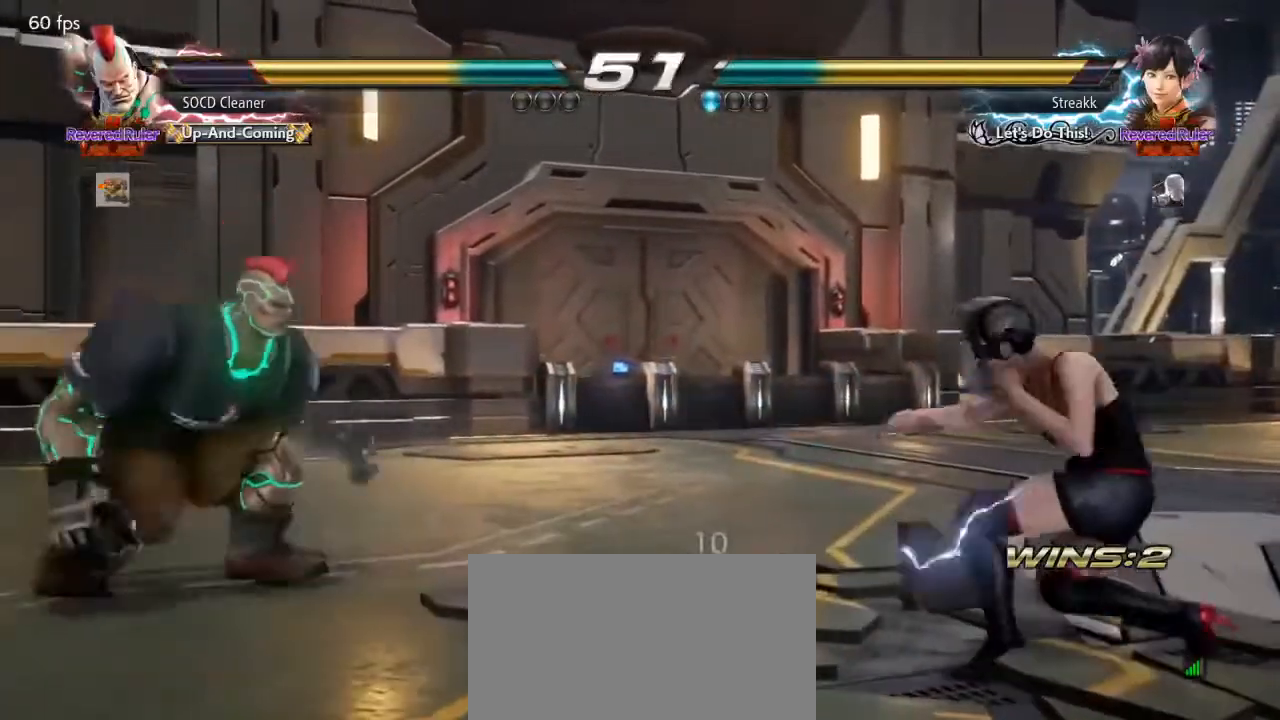
{"buttons": ["DPAD_RIGHT"], "events": [[167, "DPAD_LEFT", "up"], [233, "DPAD_RIGHT", "down"], [267, "DPAD_RIGHT", "up"], [333, "DPAD_RIGHT", "down"]]}
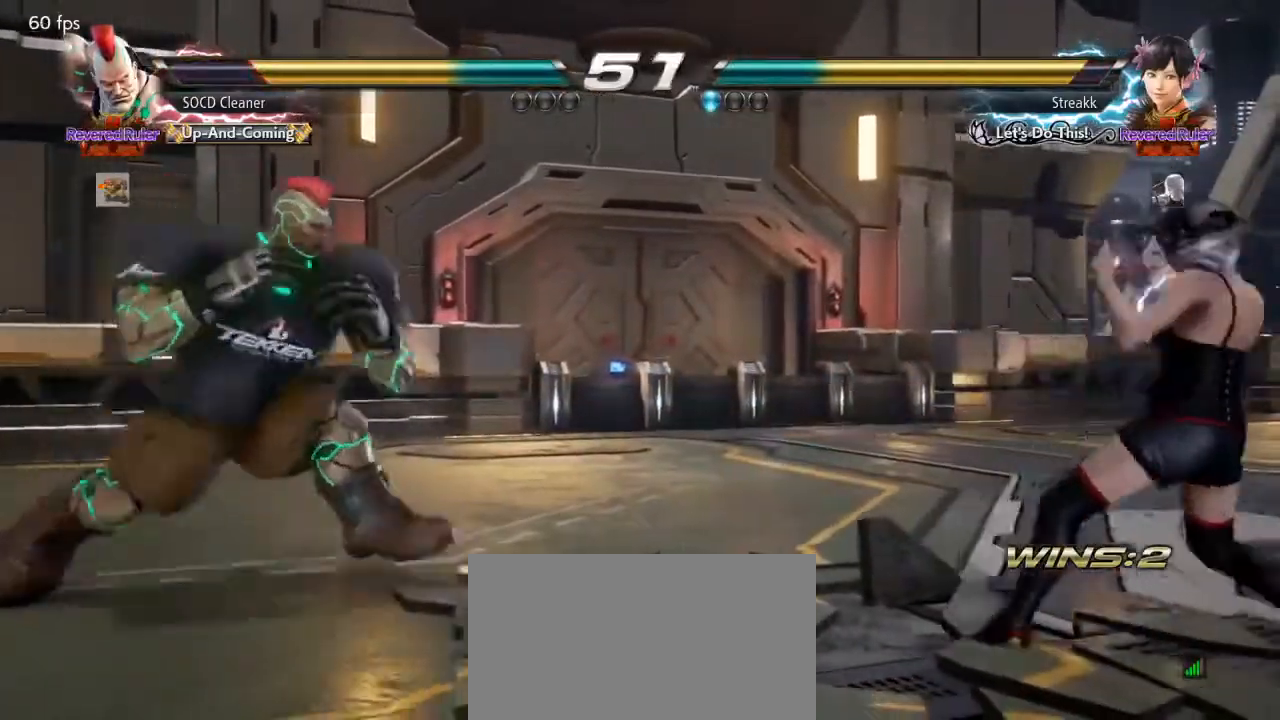
{"buttons": ["DPAD_RIGHT"], "events": [[100, "DPAD_RIGHT", "up"], [133, "DPAD_LEFT", "down"], [200, "DPAD_LEFT", "up"], [500, "DPAD_RIGHT", "down"]]}
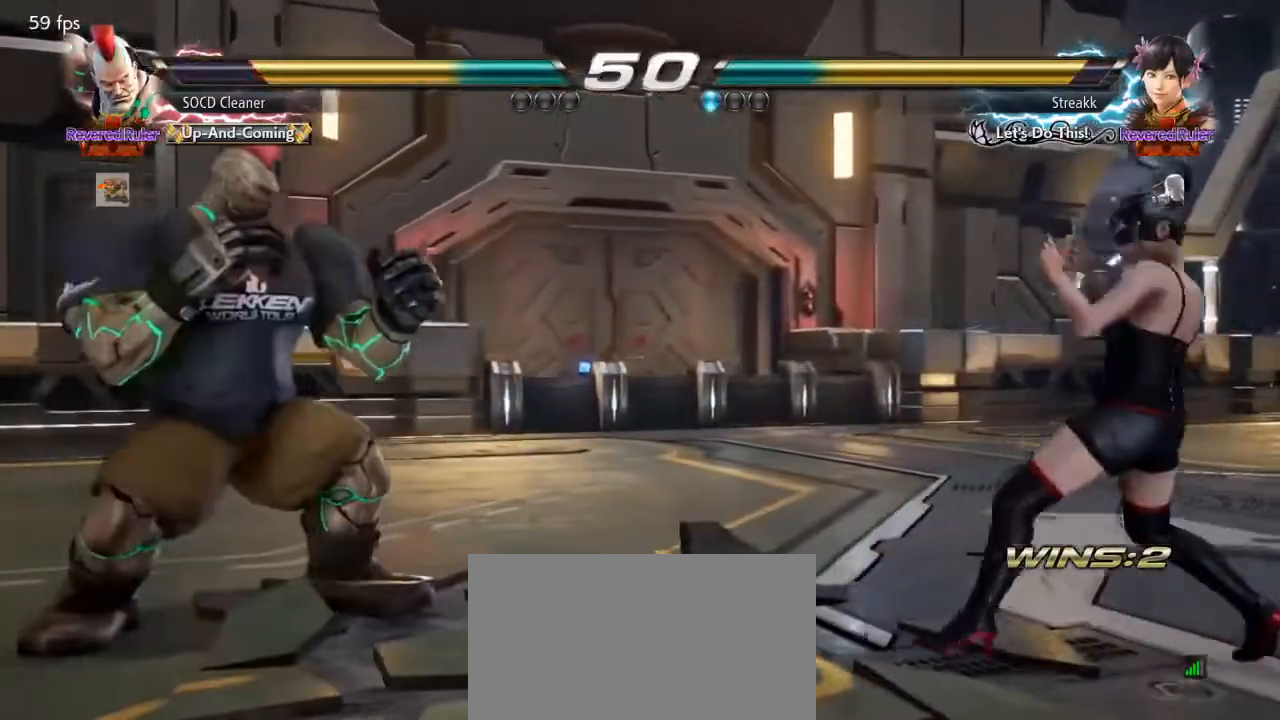
{"buttons": ["SQUARE"], "events": [[67, "DPAD_RIGHT", "up"], [100, "DPAD_RIGHT", "down"], [267, "SQUARE", "down"], [500, "DPAD_RIGHT", "up"]]}
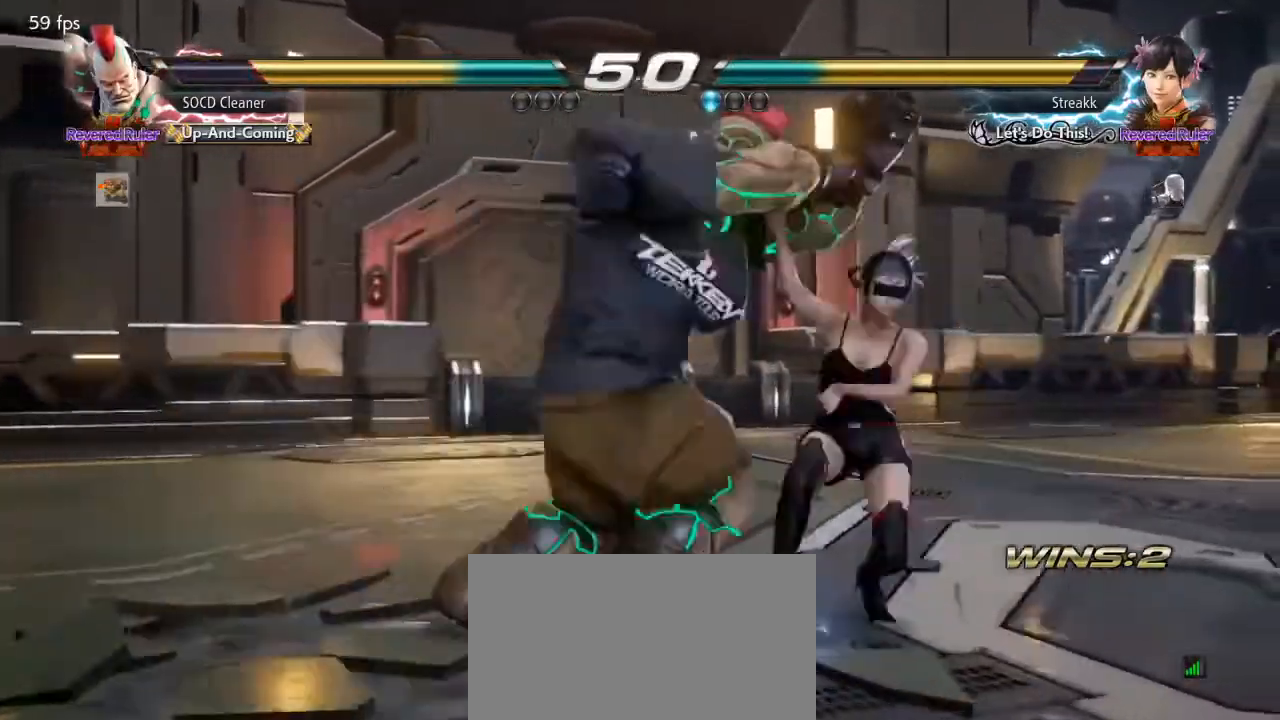
{"buttons": [], "events": [[33, "DPAD_LEFT", "down"], [67, "SQUARE", "up"], [300, "DPAD_LEFT", "up"]]}
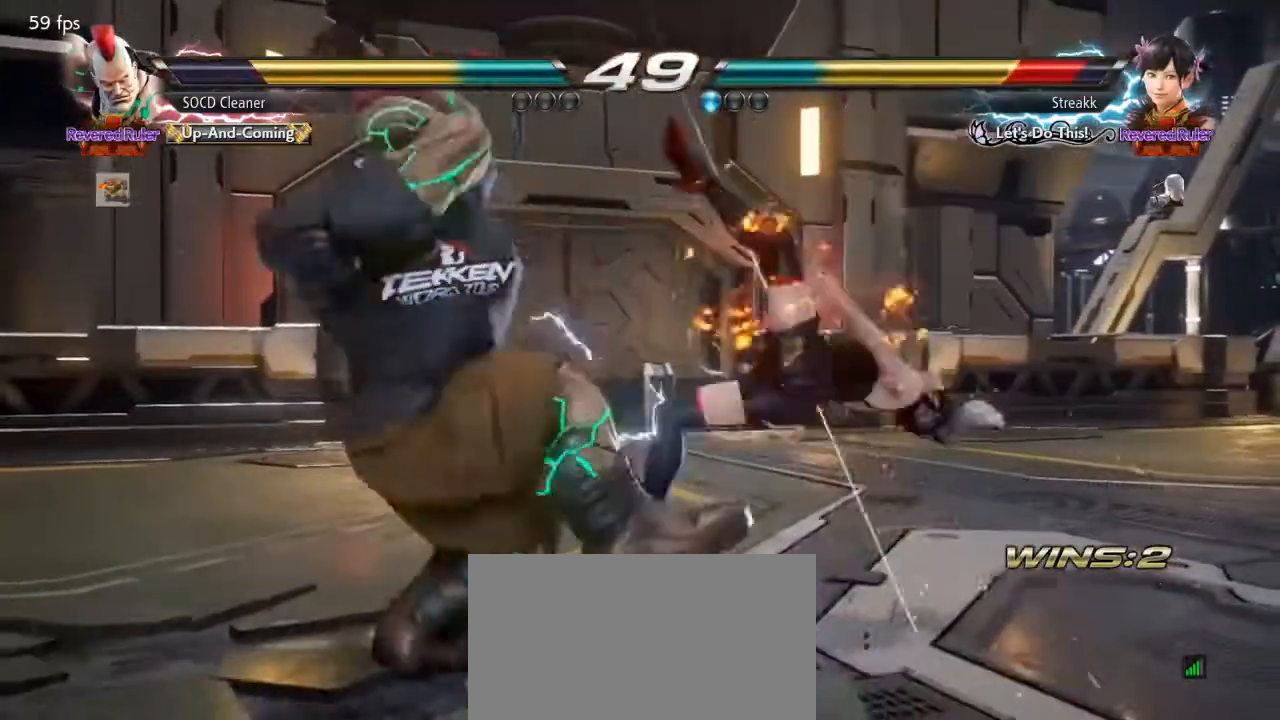
{"buttons": [], "events": [[67, "DPAD_DOWN", "down"], [67, "DPAD_LEFT", "down"], [100, "TRIANGLE", "down"], [167, "DPAD_DOWN", "up"], [167, "DPAD_LEFT", "up"], [200, "TRIANGLE", "up"]]}
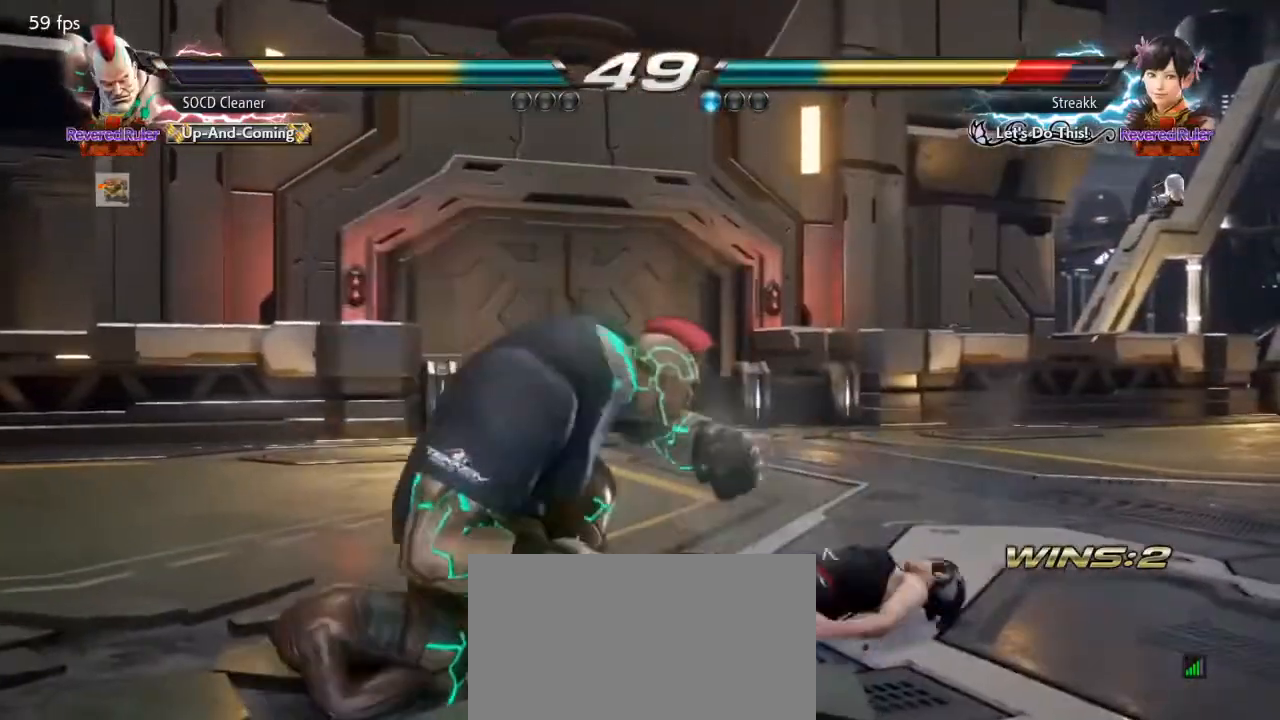
{"buttons": [], "events": []}
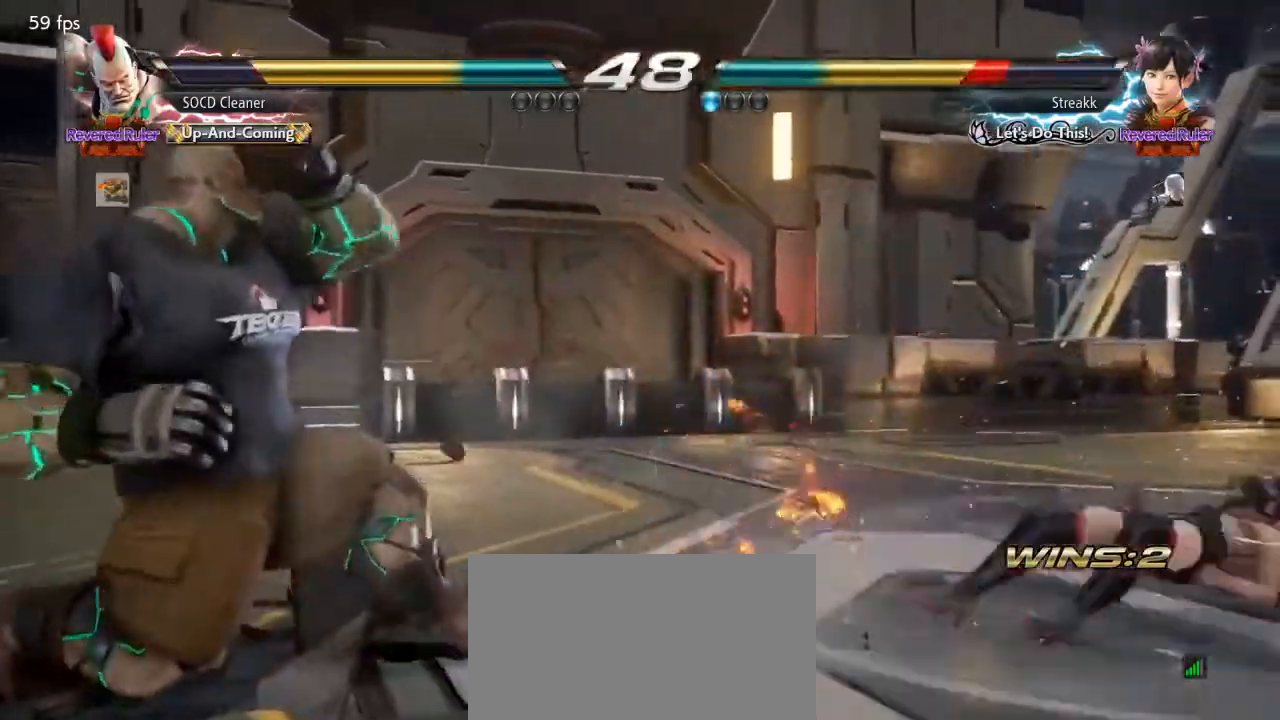
{"buttons": ["SQUARE", "DPAD_RIGHT"], "events": [[167, "DPAD_RIGHT", "down"], [200, "DPAD_RIGHT", "up"], [300, "DPAD_RIGHT", "down"], [467, "SQUARE", "down"]]}
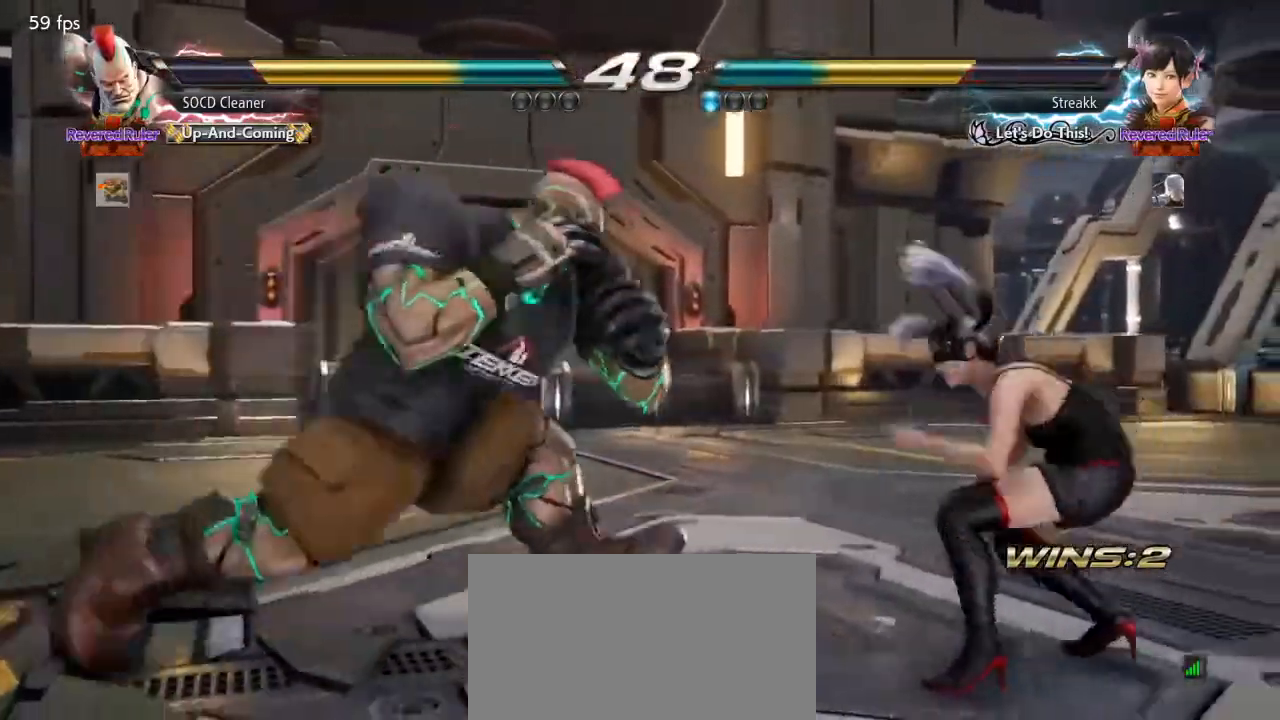
{"buttons": [], "events": [[433, "SQUARE", "up"], [467, "DPAD_RIGHT", "up"]]}
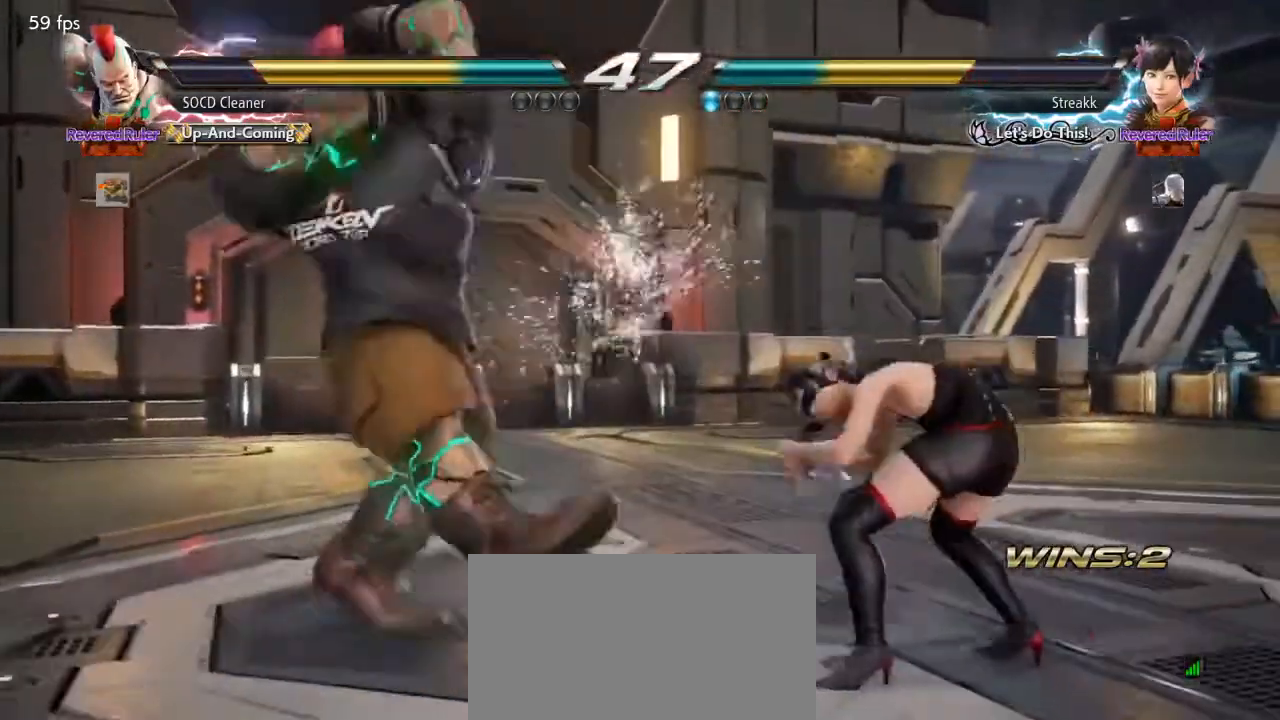
{"buttons": ["DPAD_LEFT"], "events": [[233, "DPAD_LEFT", "down"], [267, "DPAD_DOWN", "down"], [333, "DPAD_DOWN", "up"], [367, "DPAD_LEFT", "up"], [400, "DPAD_LEFT", "down"]]}
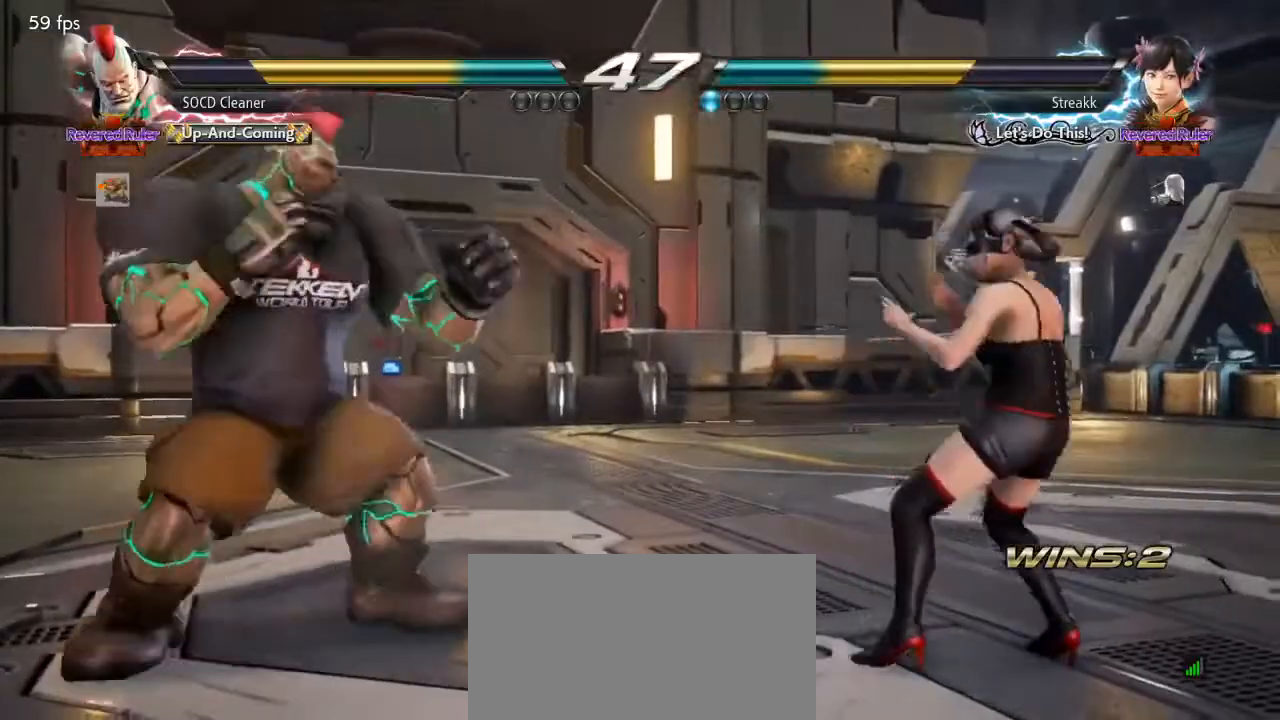
{"buttons": ["DPAD_LEFT"], "events": [[33, "DPAD_DOWN", "down"], [133, "DPAD_DOWN", "up"], [133, "DPAD_LEFT", "up"], [167, "DPAD_LEFT", "down"], [300, "DPAD_LEFT", "up"], [367, "DPAD_LEFT", "down"], [400, "DPAD_DOWN", "down"], [433, "DPAD_DOWN", "up"], [467, "DPAD_LEFT", "up"], [500, "DPAD_LEFT", "down"]]}
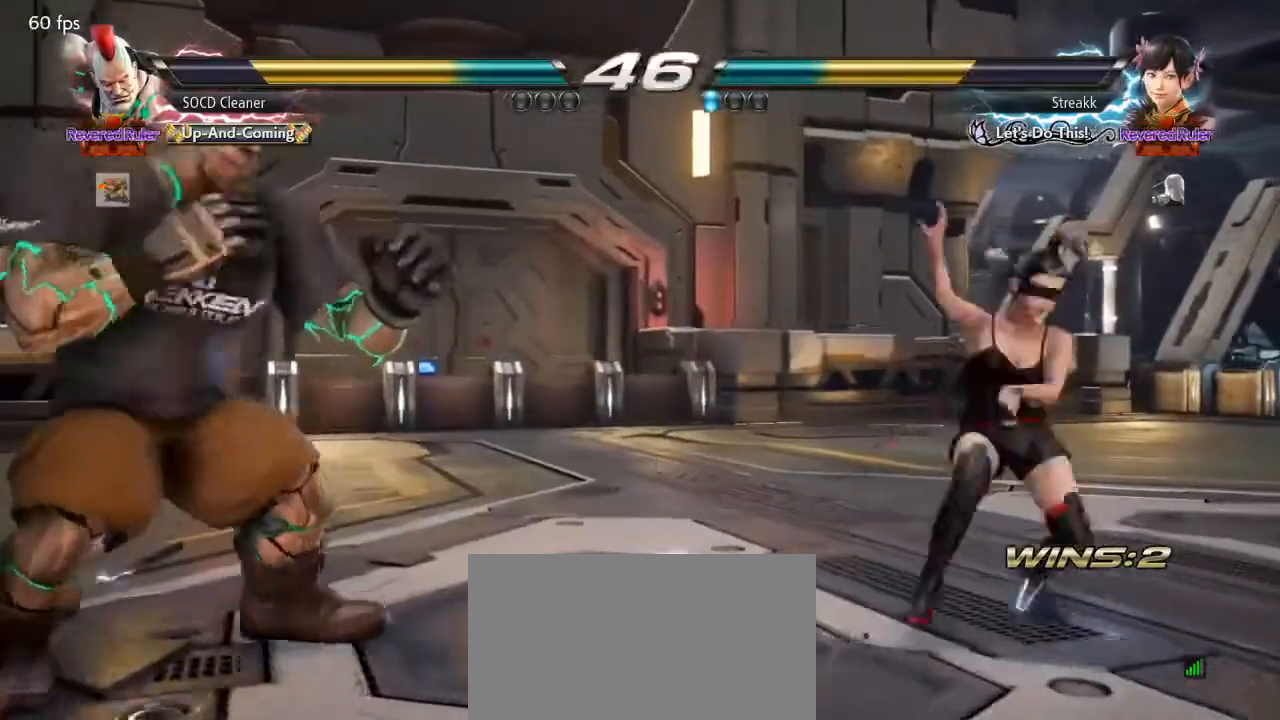
{"buttons": [], "events": [[167, "DPAD_DOWN", "down"], [200, "DPAD_DOWN", "up"], [233, "DPAD_LEFT", "up"], [267, "DPAD_LEFT", "down"], [367, "DPAD_LEFT", "up"], [433, "DPAD_RIGHT", "down"], [500, "DPAD_RIGHT", "up"]]}
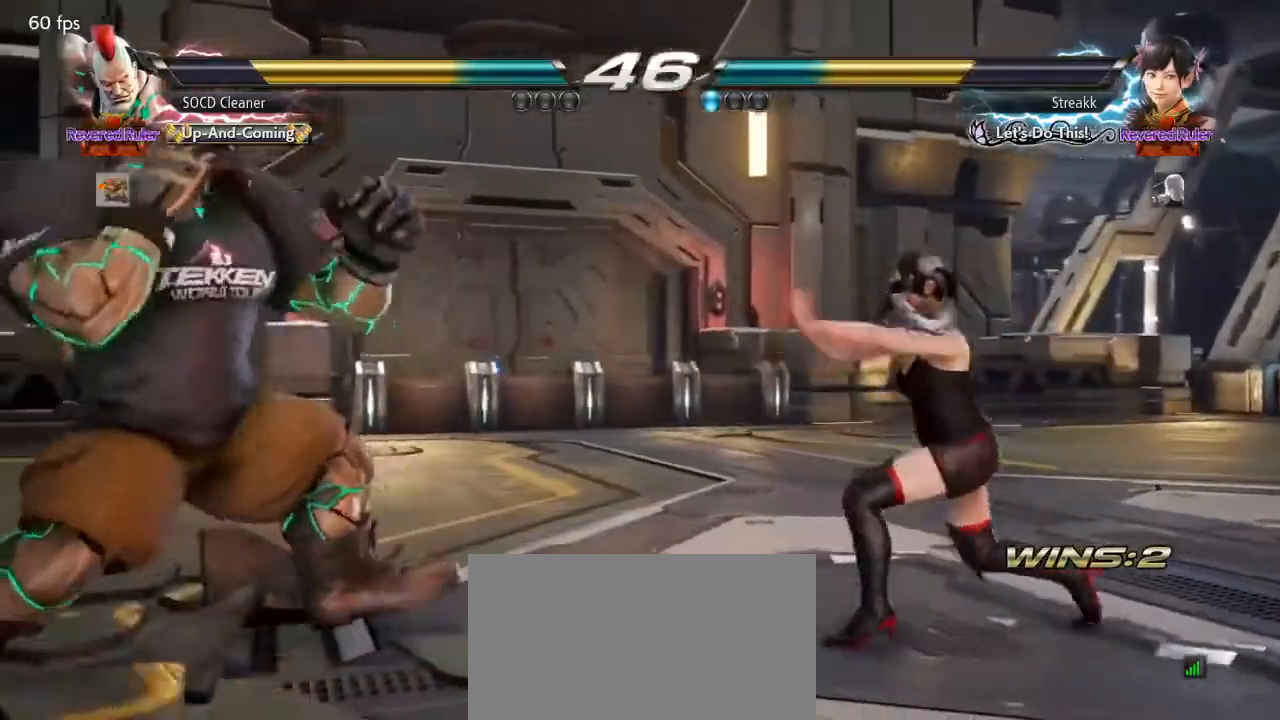
{"buttons": ["DPAD_LEFT"], "events": [[33, "DPAD_RIGHT", "down"], [67, "TRIANGLE", "down"], [167, "DPAD_RIGHT", "up"], [167, "TRIANGLE", "up"], [200, "DPAD_LEFT", "down"]]}
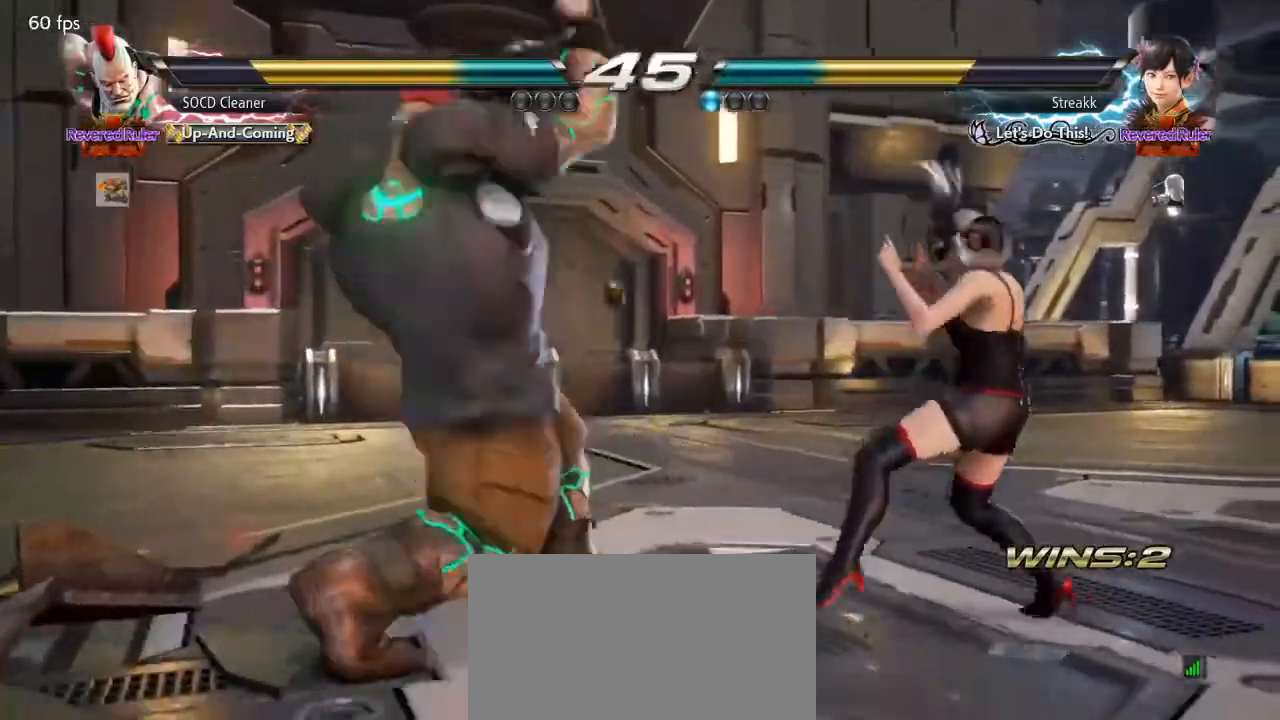
{"buttons": ["DPAD_LEFT"], "events": [[133, "DPAD_LEFT", "up"], [167, "DPAD_LEFT", "down"], [267, "DPAD_LEFT", "up"], [333, "DPAD_LEFT", "down"]]}
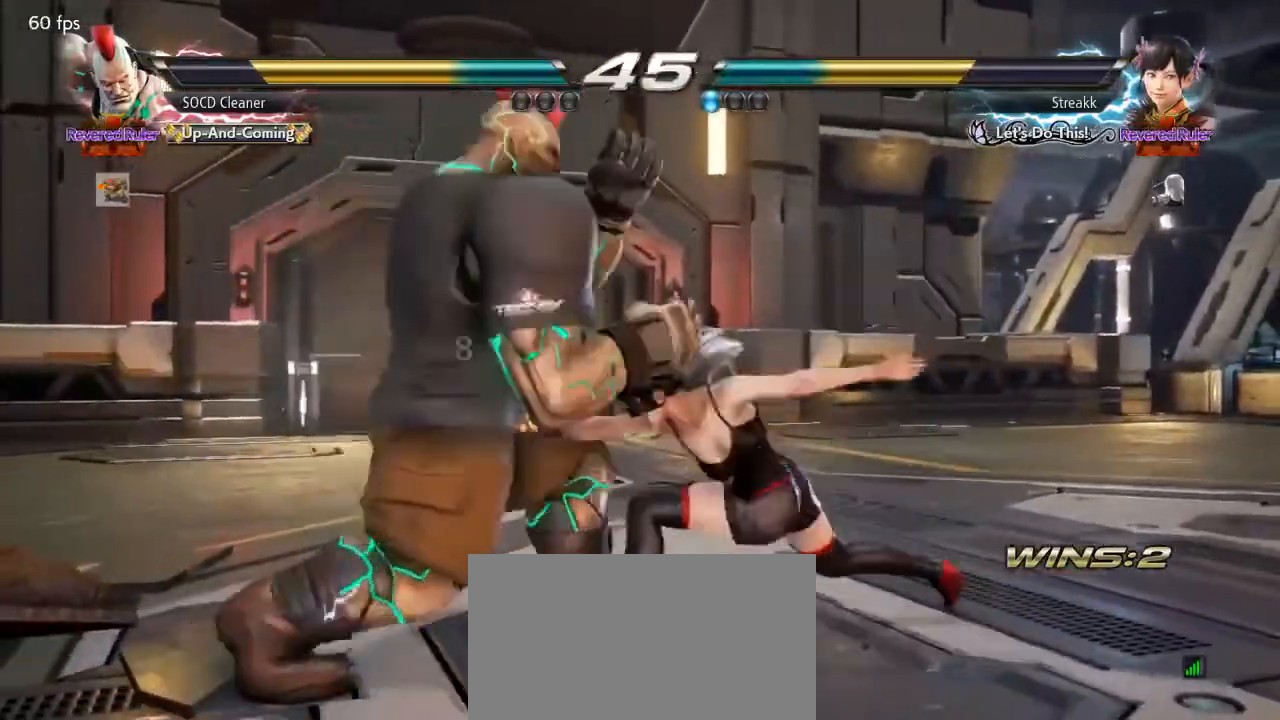
{"buttons": [], "events": [[467, "DPAD_LEFT", "up"]]}
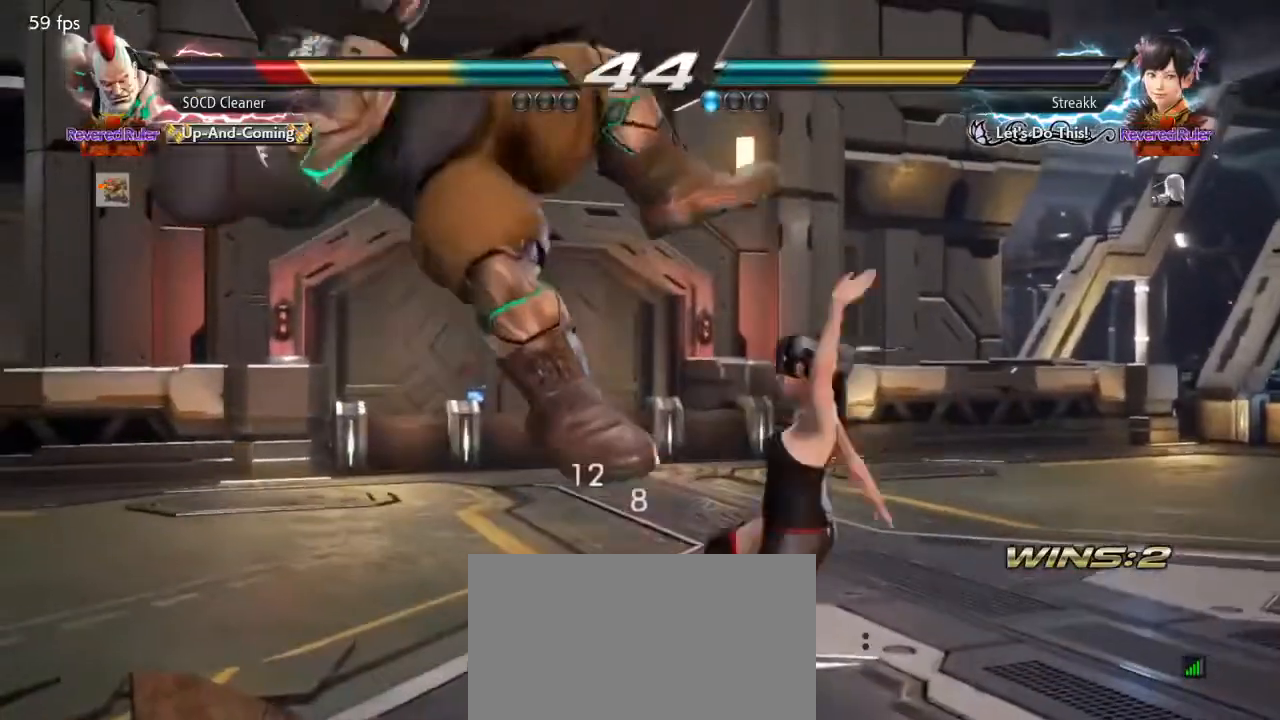
{"buttons": [], "events": [[67, "SQUARE", "down"], [67, "TRIANGLE", "down"], [233, "SQUARE", "up"], [233, "TRIANGLE", "up"]]}
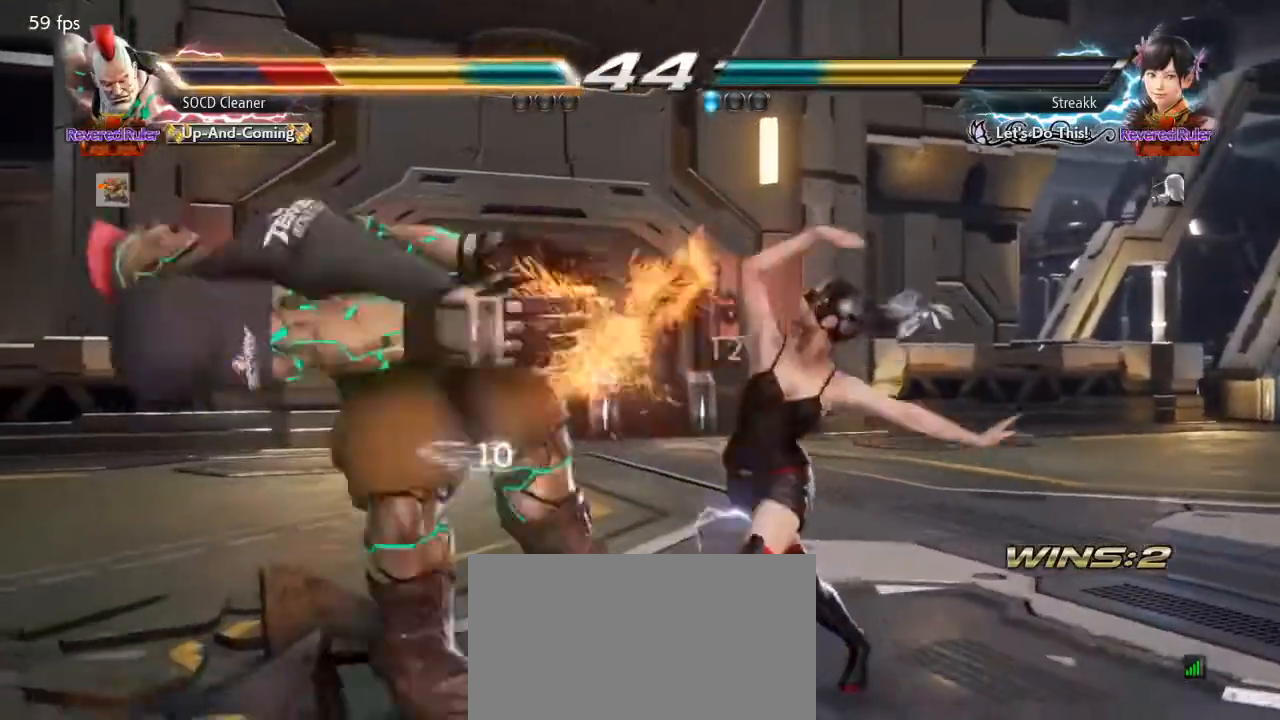
{"buttons": [], "events": []}
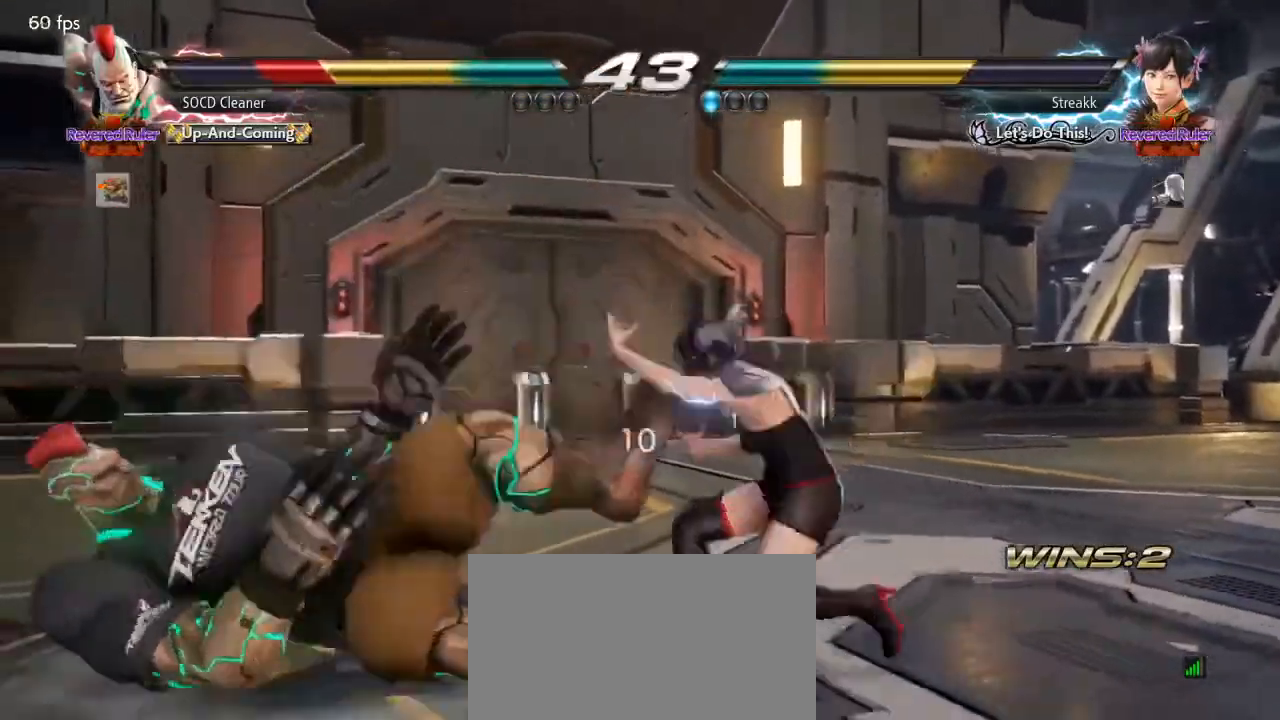
{"buttons": [], "events": []}
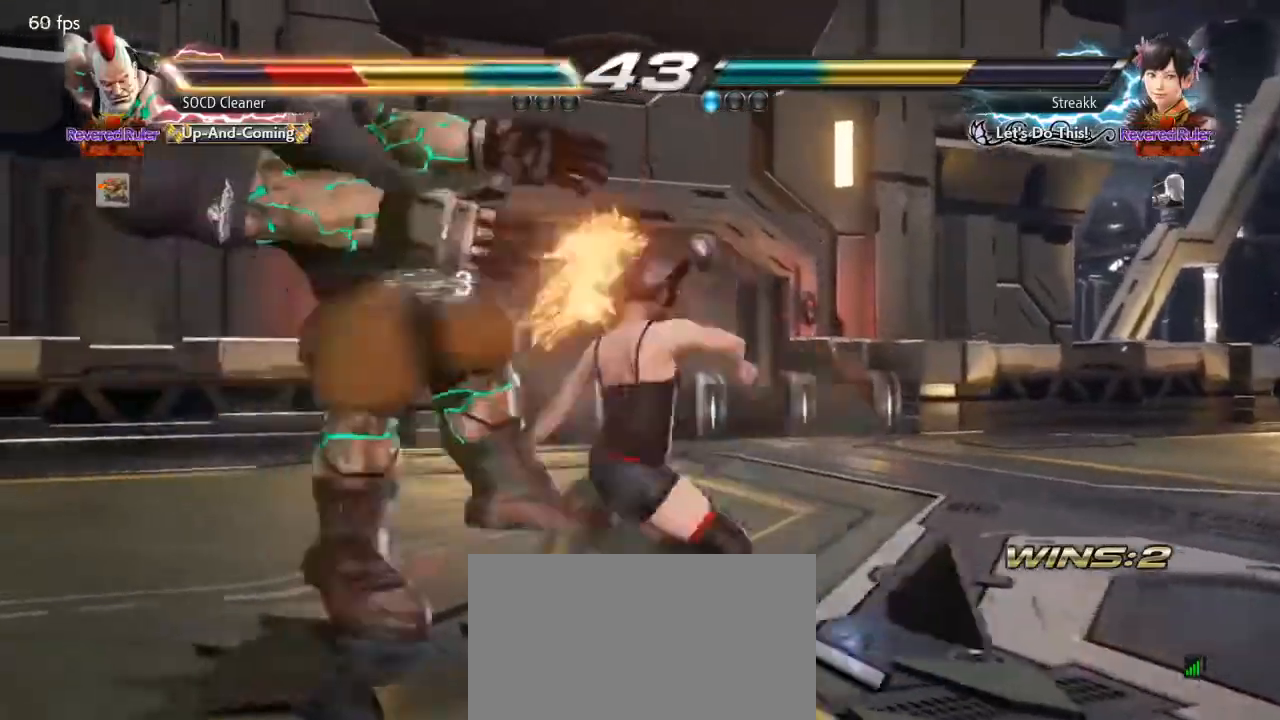
{"buttons": [], "events": []}